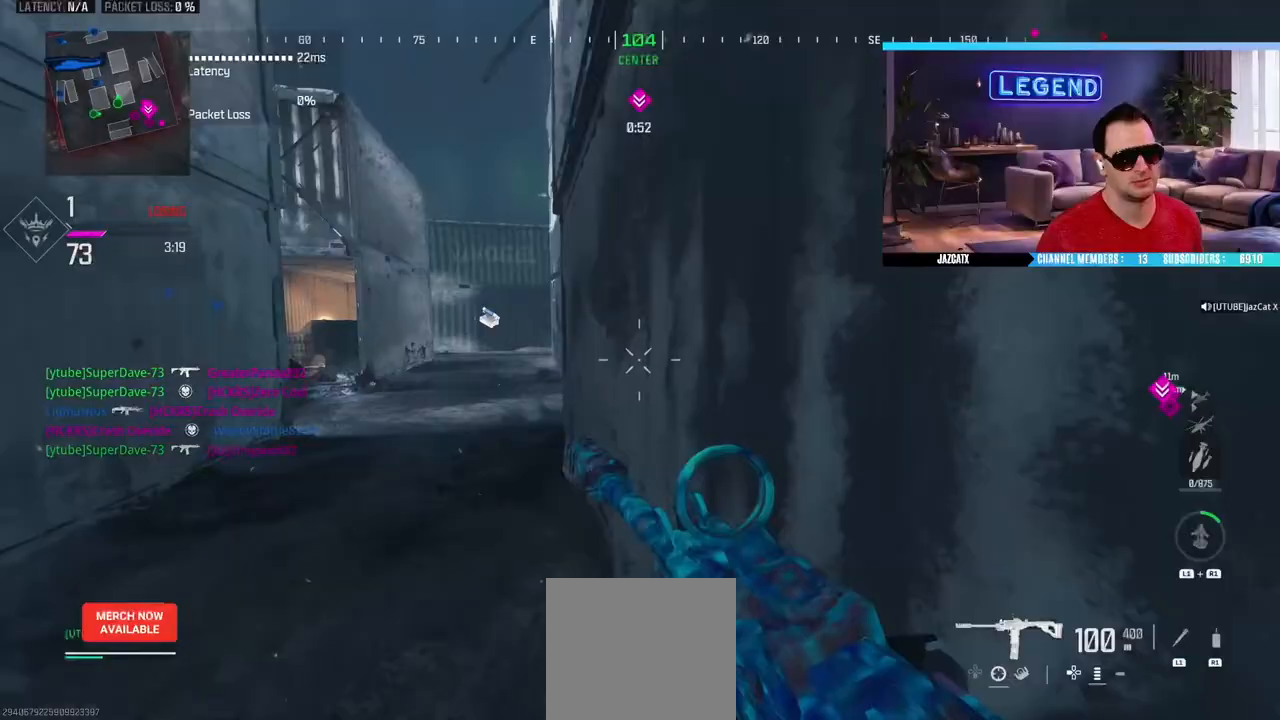
Gameplay with a controller (PlayStation layout); each line is a JSON object with the inputs held at the frame after it. "events" lists button and stick changes between this image and that frame as [ms after this image, input, new state], when the widget could be followed in between.
{"buttons": ["L3"], "left_stick": "up", "right_stick": "right", "events": [[83, "L3", "up"], [150, "L3", "down"], [317, "L3", "up"], [367, "L3", "down"], [433, "right_stick", "right"]]}
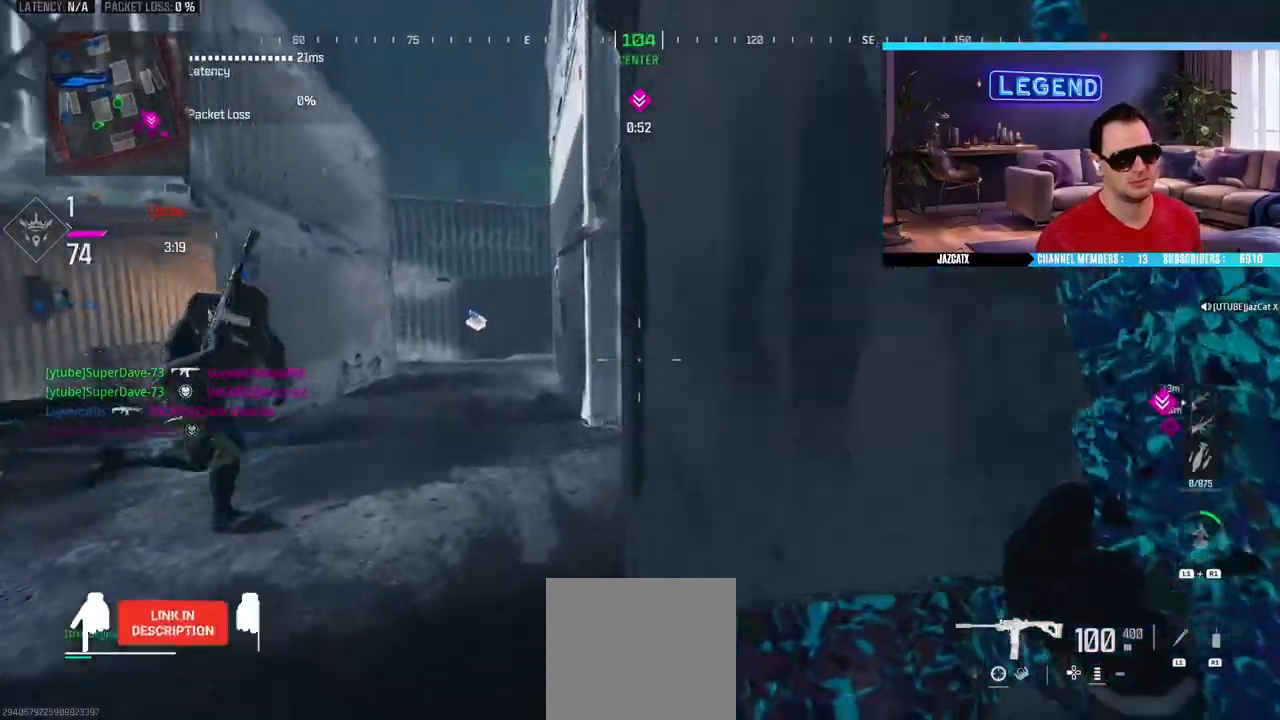
{"buttons": ["L2", "R2"], "left_stick": "center", "right_stick": "down", "events": [[50, "L3", "up"], [100, "L2", "down"], [100, "right_stick", "down"], [250, "left_stick", "up-right"], [267, "R2", "down"], [350, "left_stick", "right"], [500, "left_stick", "center"]]}
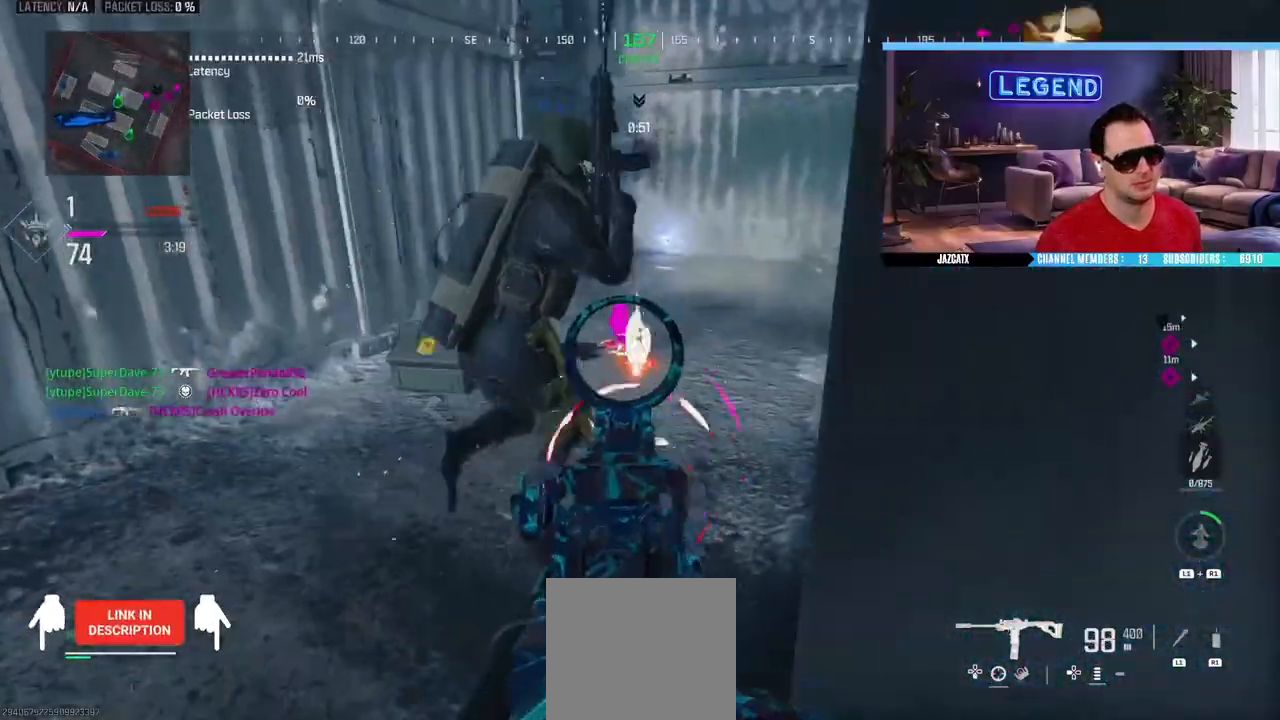
{"buttons": ["L2", "R2"], "left_stick": "center", "right_stick": "down", "events": [[50, "left_stick", "left"], [333, "left_stick", "up-right"], [450, "left_stick", "center"]]}
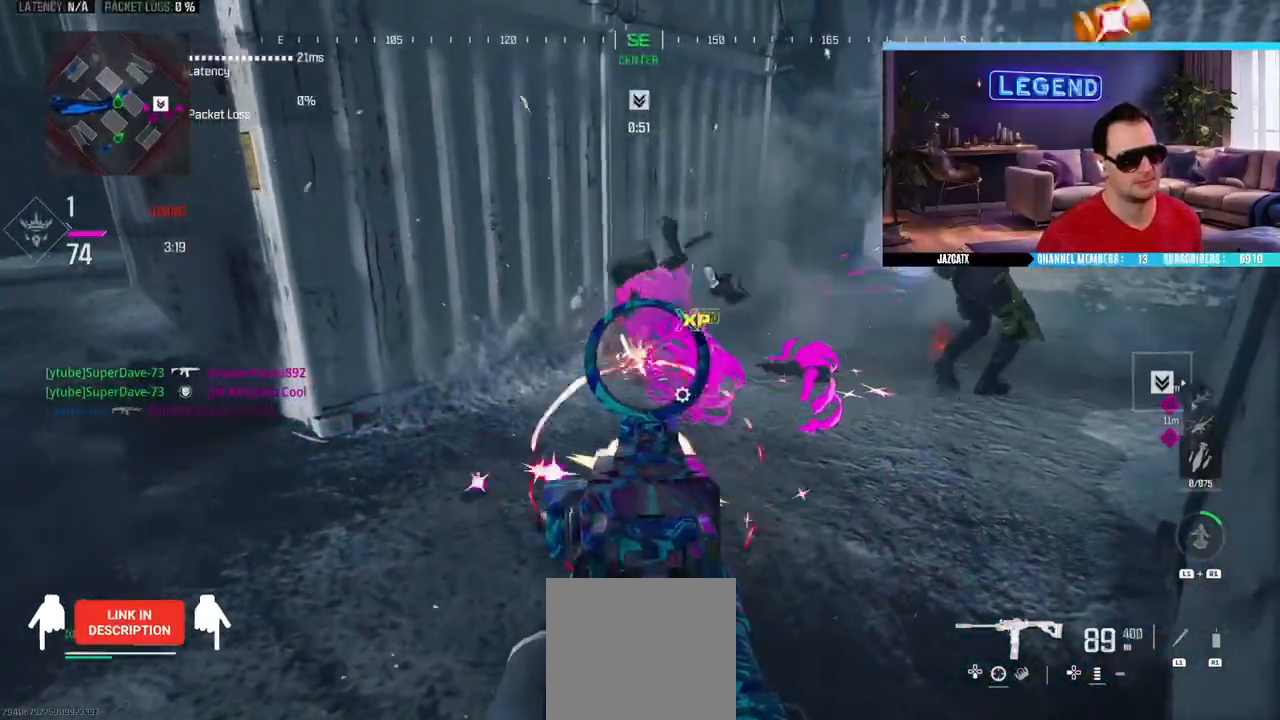
{"buttons": ["L3"], "left_stick": "up", "right_stick": "center", "events": [[167, "left_stick", "up"], [233, "L2", "up"], [233, "L3", "down"], [233, "R2", "up"], [233, "right_stick", "center"], [350, "L3", "up"], [400, "L3", "down"]]}
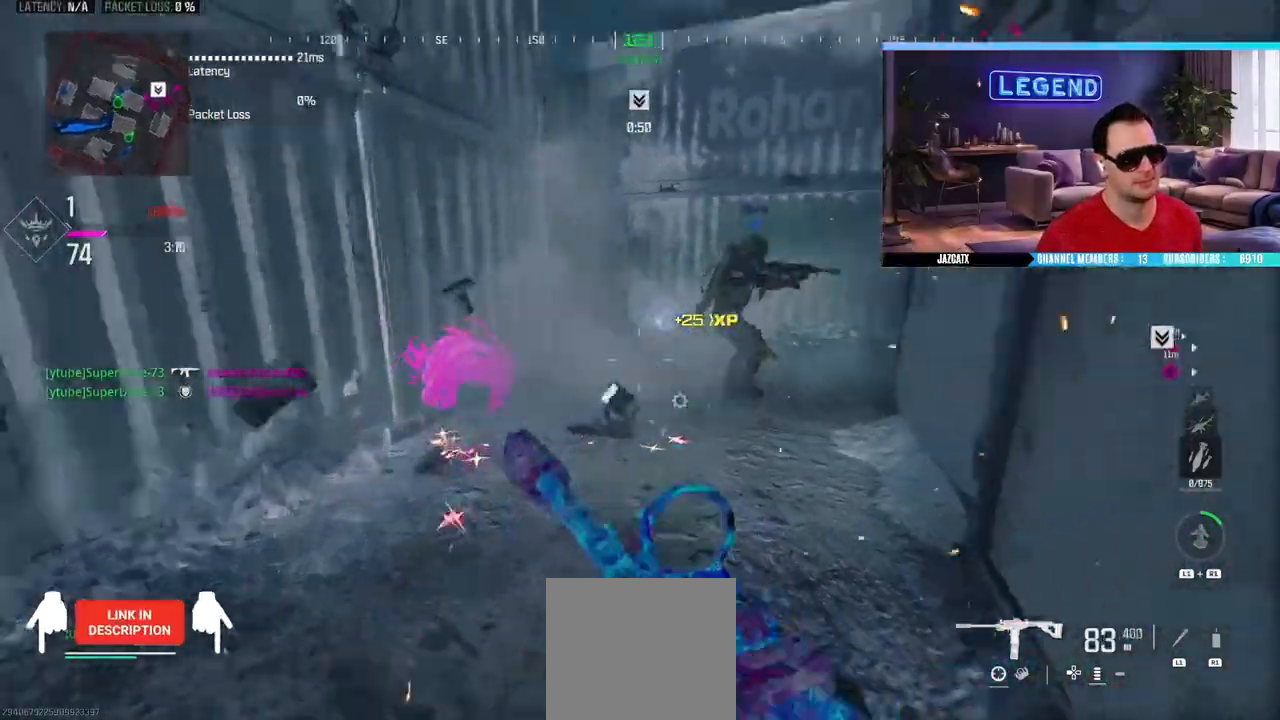
{"buttons": [], "left_stick": "up", "right_stick": "center", "events": [[83, "SQUARE", "down"], [150, "SQUARE", "up"], [267, "L3", "up"], [267, "right_stick", "left"], [350, "L3", "down"], [383, "right_stick", "center"], [483, "L3", "up"]]}
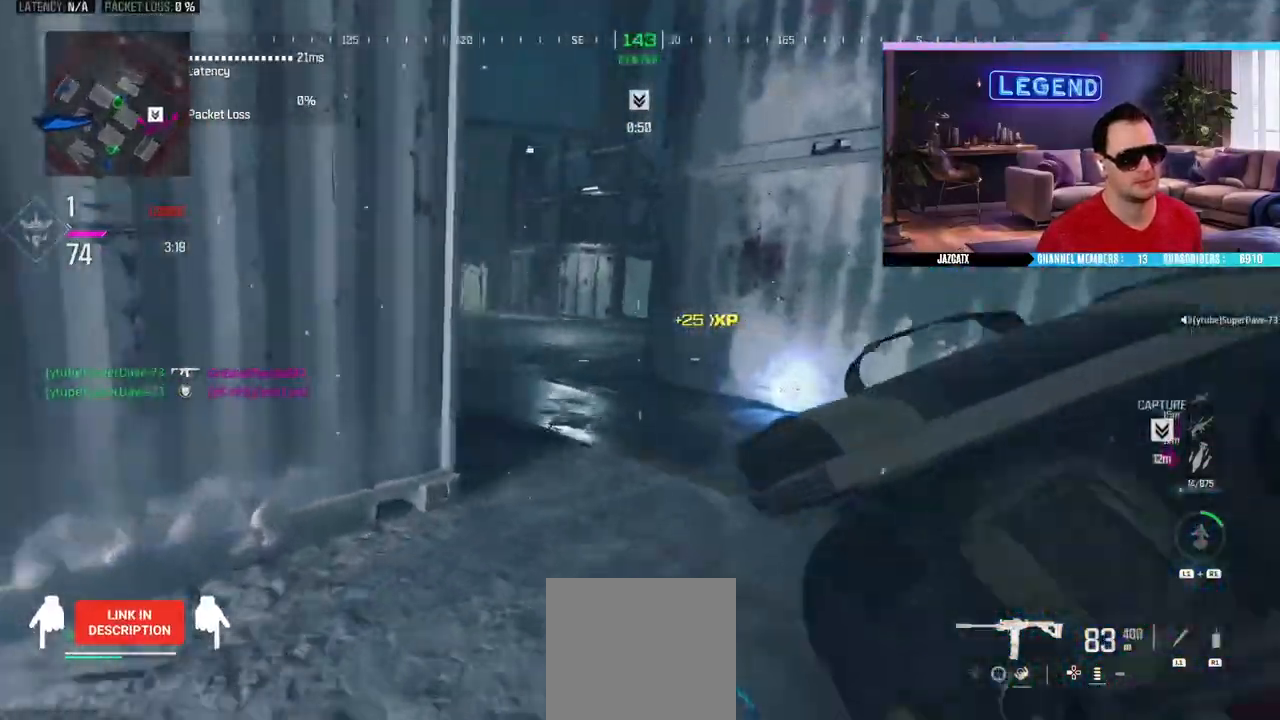
{"buttons": [], "left_stick": "up", "right_stick": "center", "events": [[50, "L3", "down"], [183, "L3", "up"], [250, "L3", "down"], [400, "SQUARE", "down"], [417, "L3", "up"], [467, "SQUARE", "up"]]}
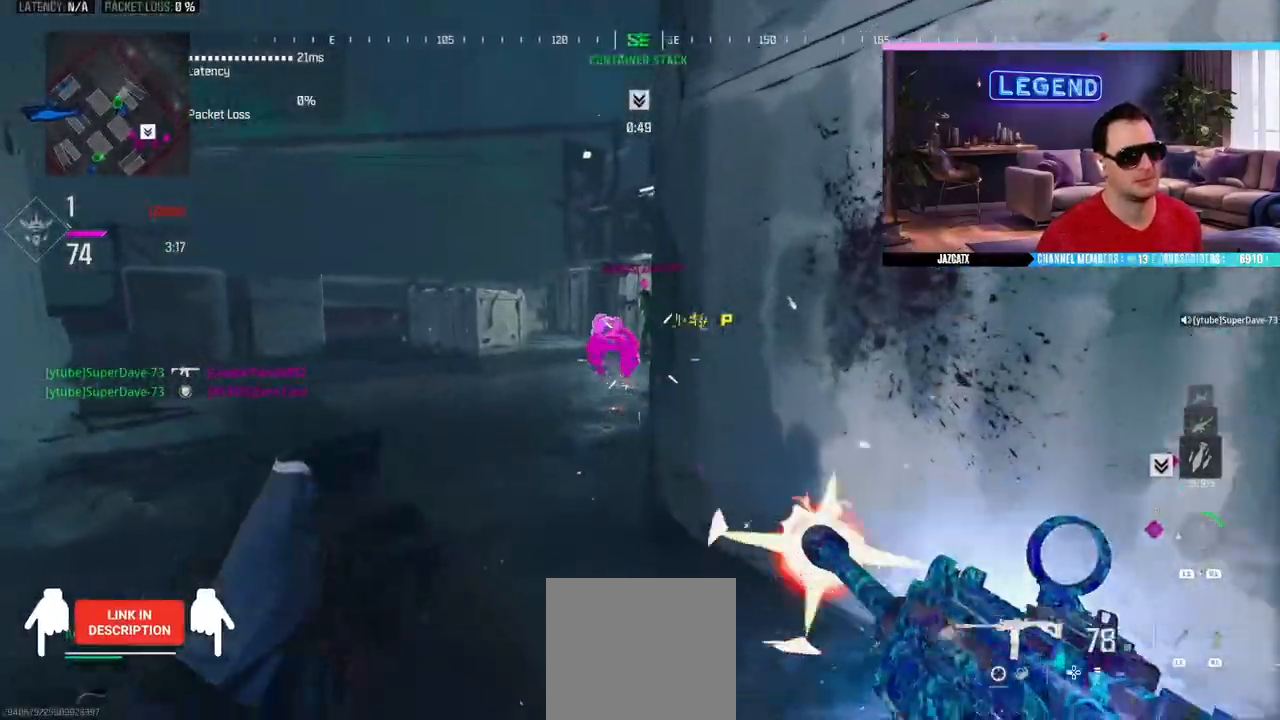
{"buttons": ["SQUARE", "L2", "R2"], "left_stick": "up", "right_stick": "down", "events": [[83, "L2", "down"], [83, "right_stick", "down"], [100, "R2", "down"], [167, "SQUARE", "down"]]}
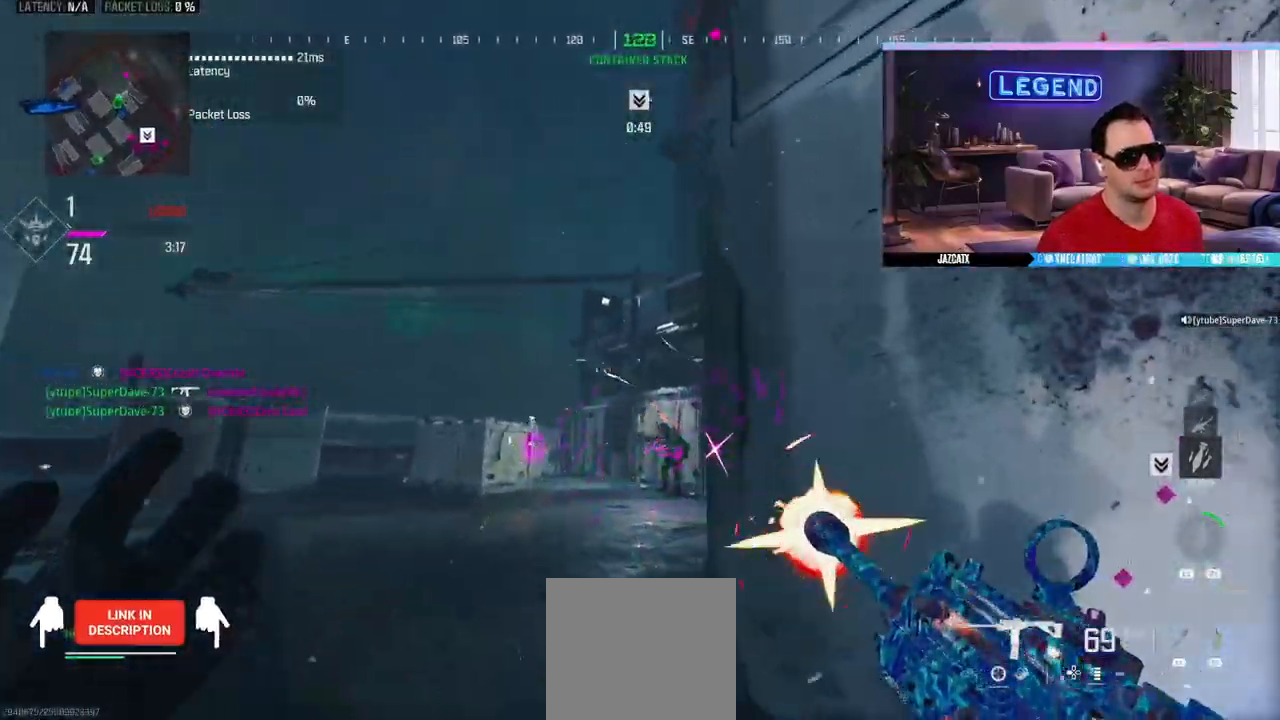
{"buttons": ["L2", "R2"], "left_stick": "up", "right_stick": "down", "events": [[83, "left_stick", "up-left"], [450, "SQUARE", "up"], [483, "left_stick", "up"]]}
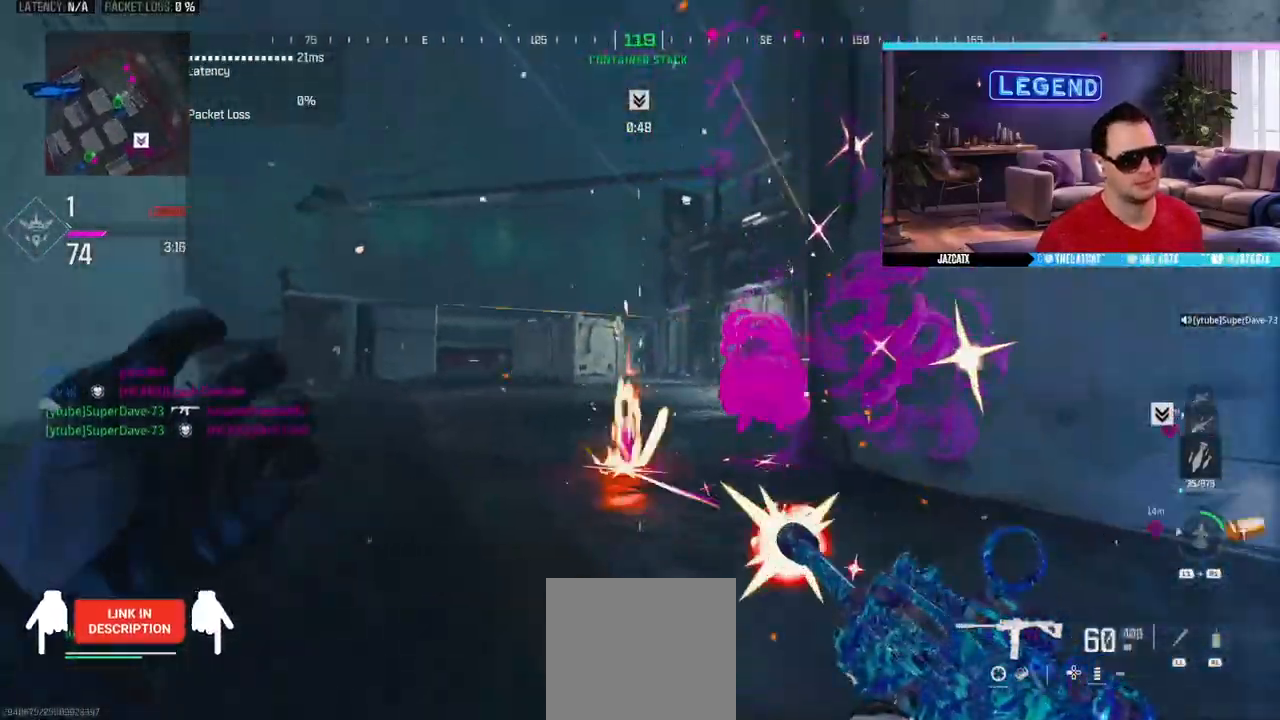
{"buttons": ["L2", "R2"], "left_stick": "up", "right_stick": "down", "events": []}
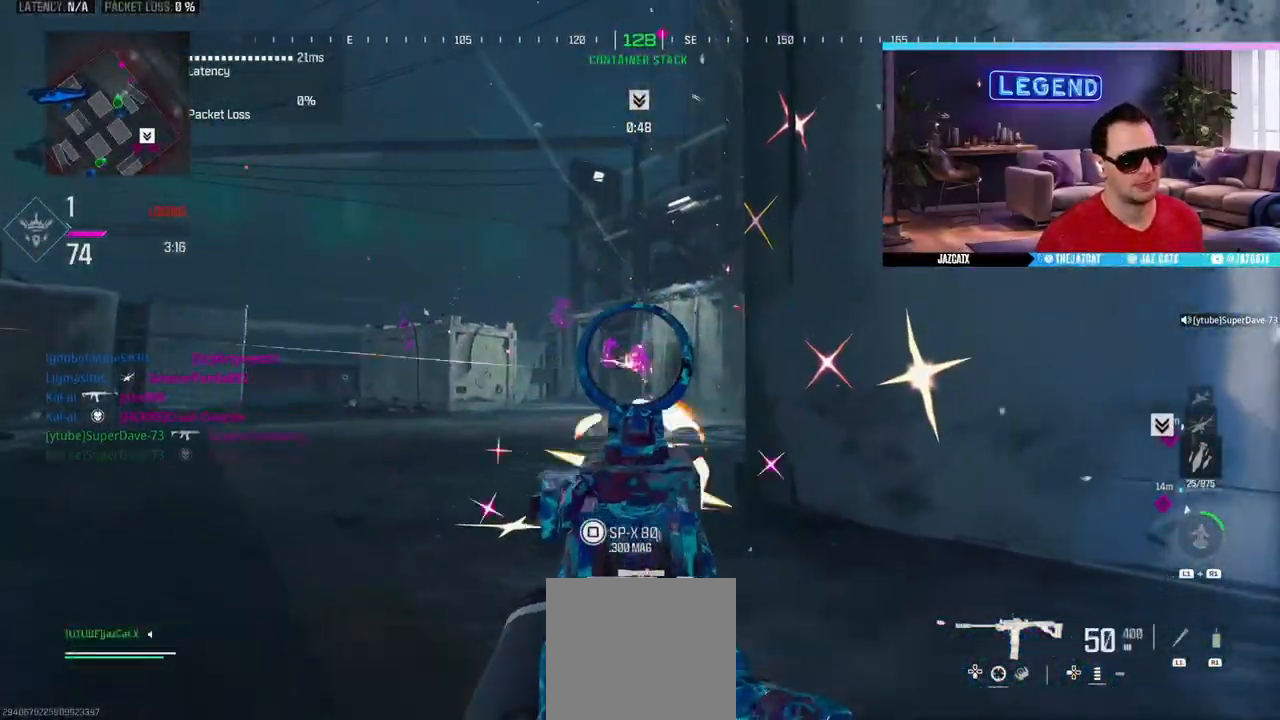
{"buttons": ["L2", "R2"], "left_stick": "up", "right_stick": "down", "events": []}
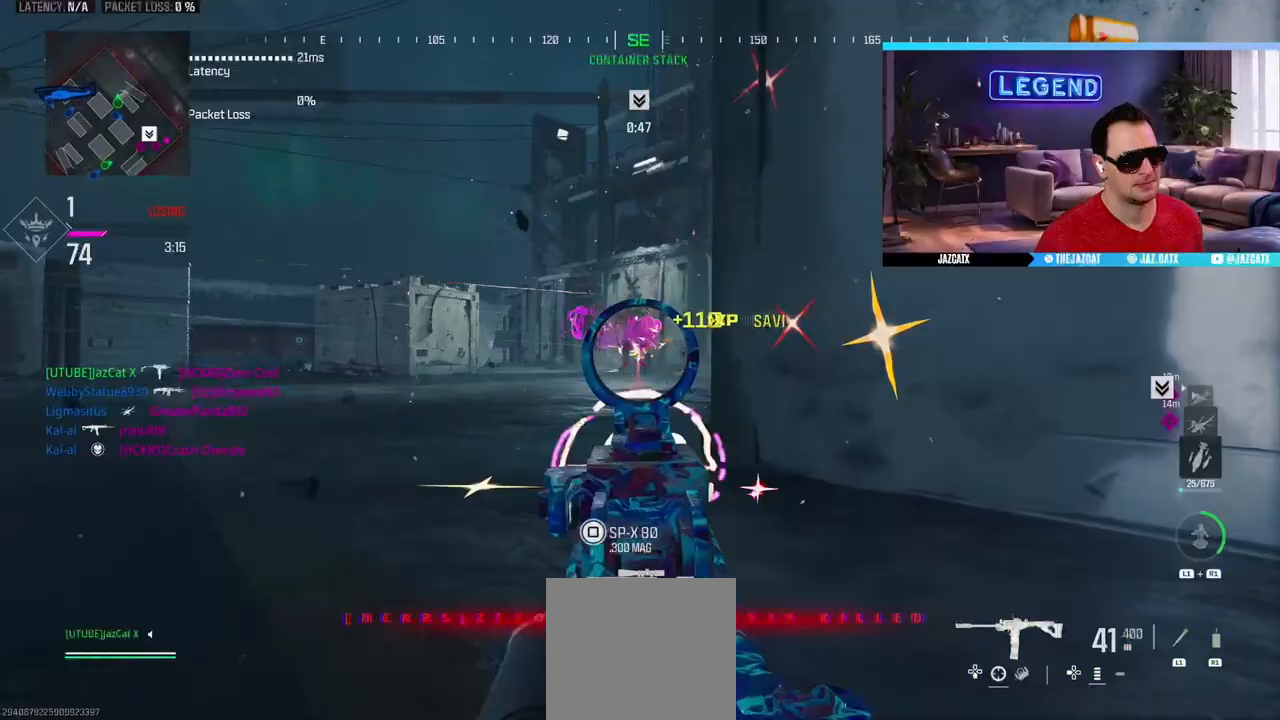
{"buttons": ["L3"], "left_stick": "up", "right_stick": "center", "events": [[233, "L2", "up"], [233, "R2", "up"], [233, "right_stick", "center"], [250, "L3", "down"], [400, "L3", "up"], [450, "L3", "down"]]}
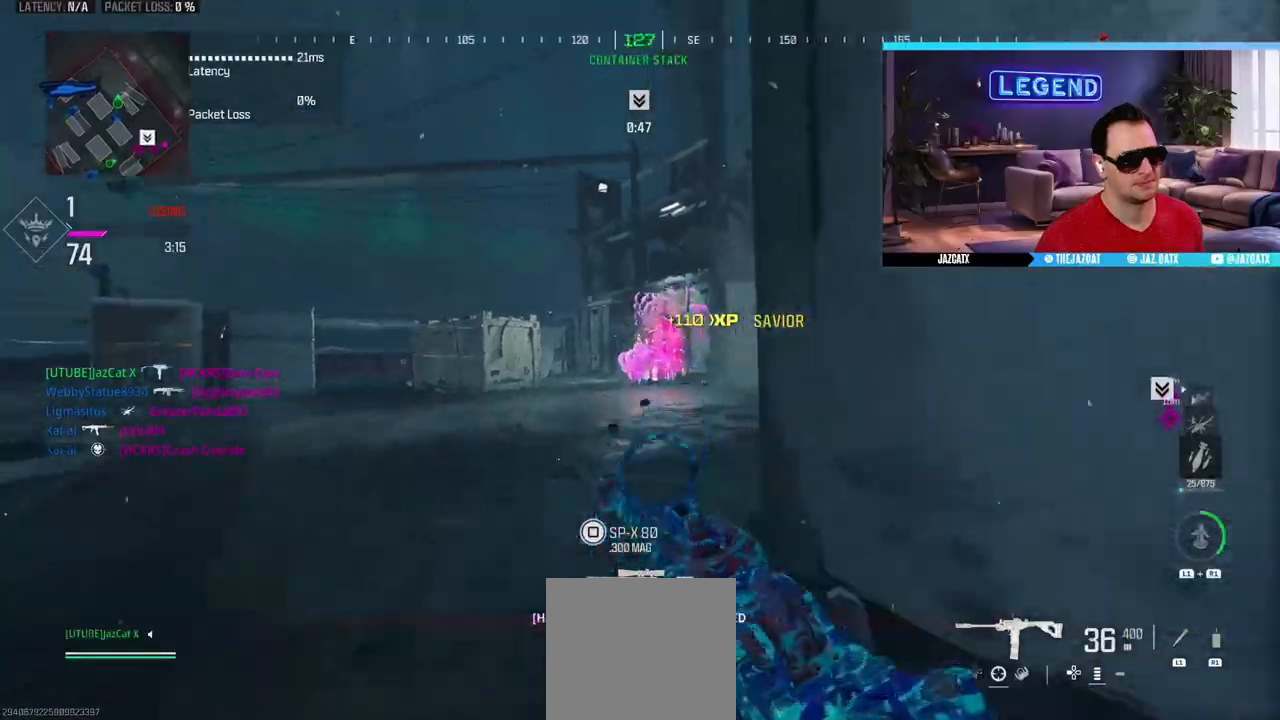
{"buttons": ["CIRCLE", "L3"], "left_stick": "up", "right_stick": "center", "events": [[100, "L3", "up"], [150, "L3", "down"], [333, "CIRCLE", "down"]]}
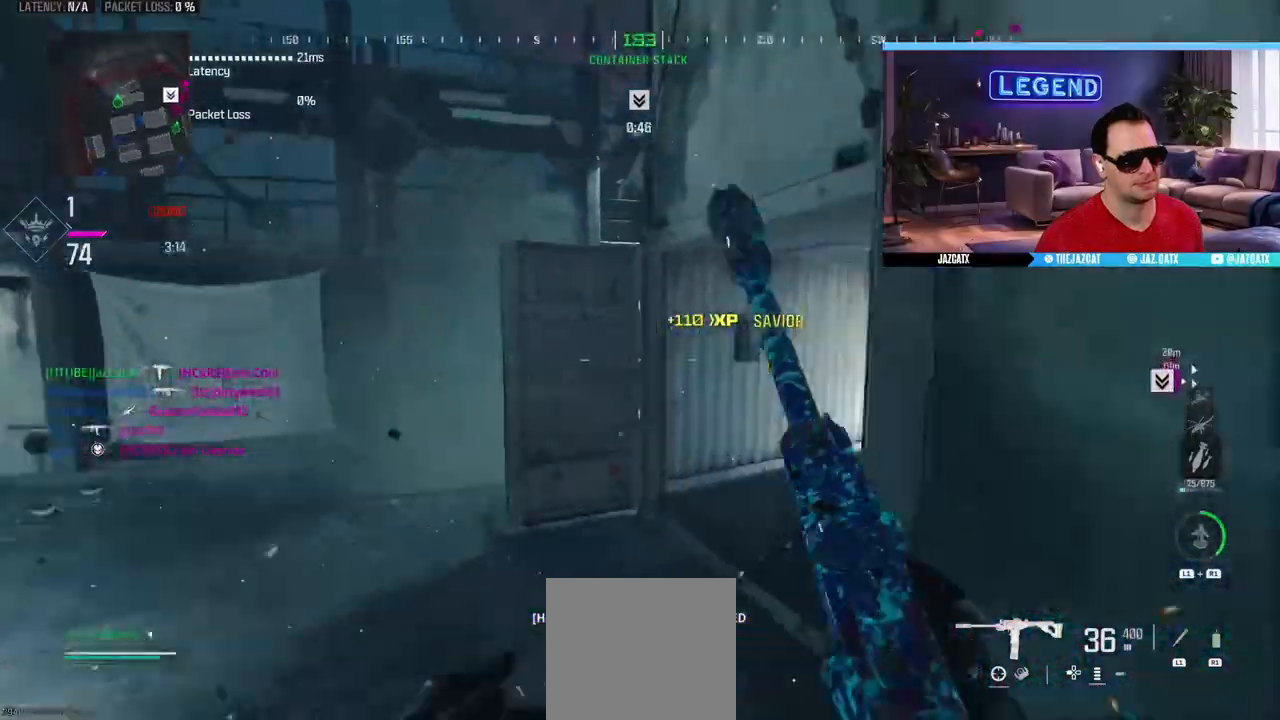
{"buttons": [], "left_stick": "up", "right_stick": "center", "events": [[33, "CIRCLE", "up"], [33, "L3", "up"], [300, "L3", "down"], [450, "L3", "up"]]}
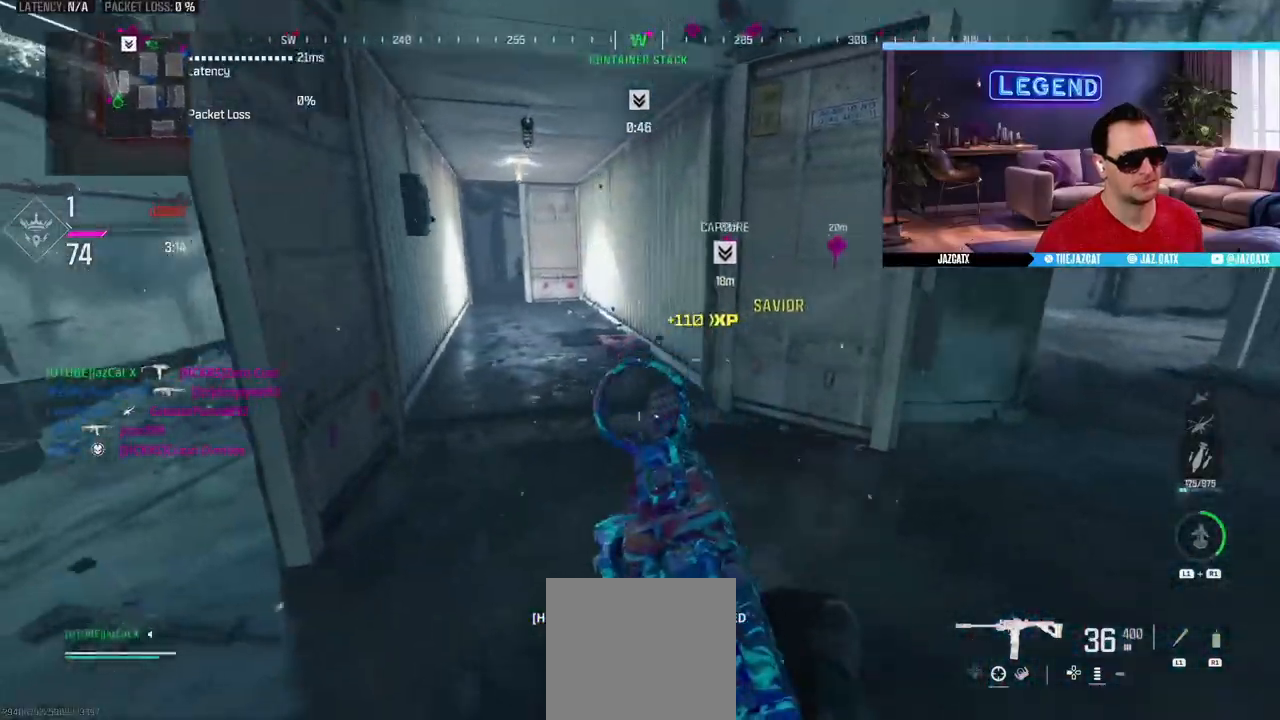
{"buttons": [], "left_stick": "up", "right_stick": "center", "events": [[17, "L3", "down"], [150, "L3", "up"], [217, "L3", "down"], [300, "SQUARE", "down"], [383, "L3", "up"], [383, "SQUARE", "up"]]}
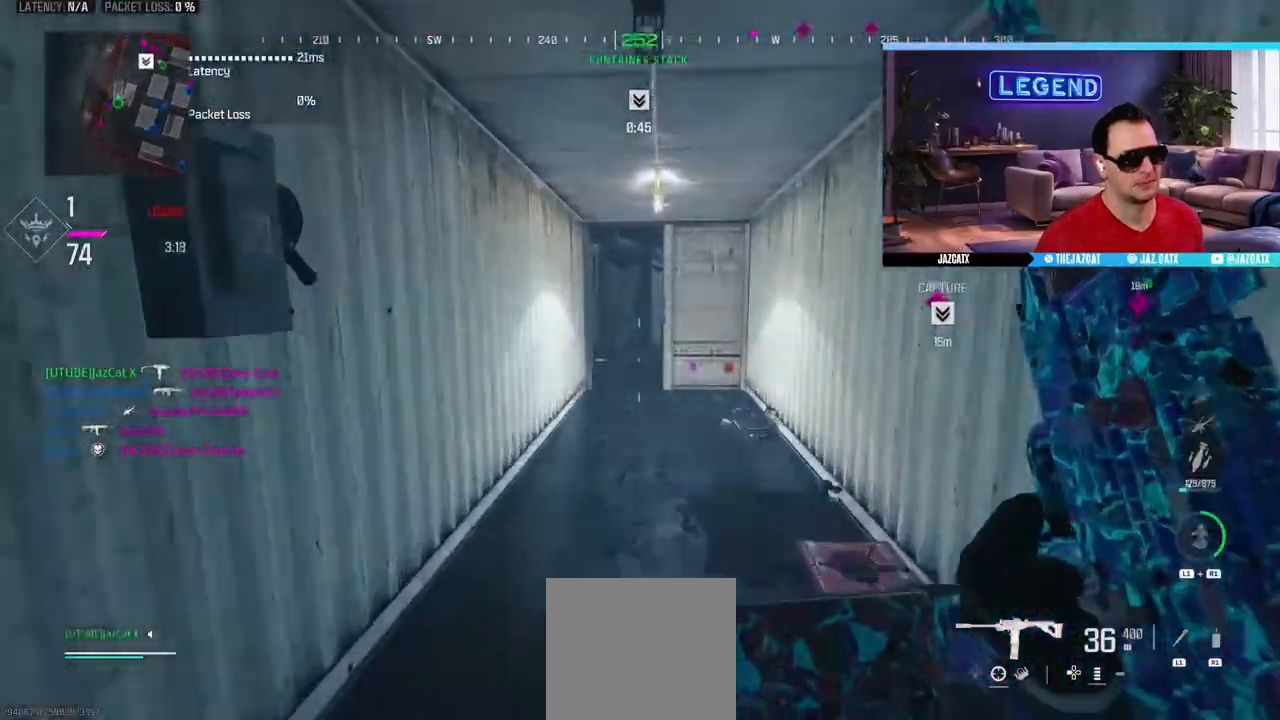
{"buttons": ["L3"], "left_stick": "up", "right_stick": "center", "events": [[17, "L3", "down"], [150, "L3", "up"], [200, "left_stick", "up-left"], [233, "L3", "down"], [367, "L3", "up"], [367, "left_stick", "up"], [467, "L3", "down"]]}
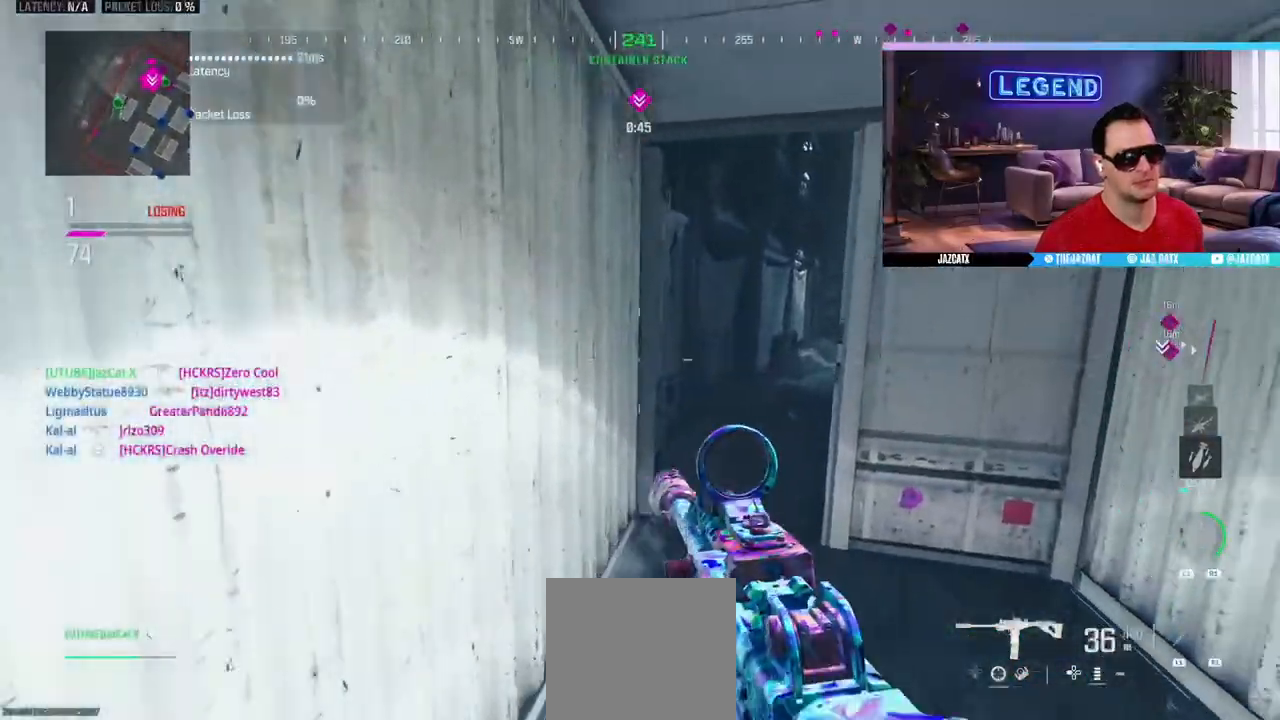
{"buttons": ["L2", "R2"], "left_stick": "up", "right_stick": "down", "events": [[17, "L2", "down"], [17, "right_stick", "down"], [33, "L3", "up"], [150, "R2", "down"]]}
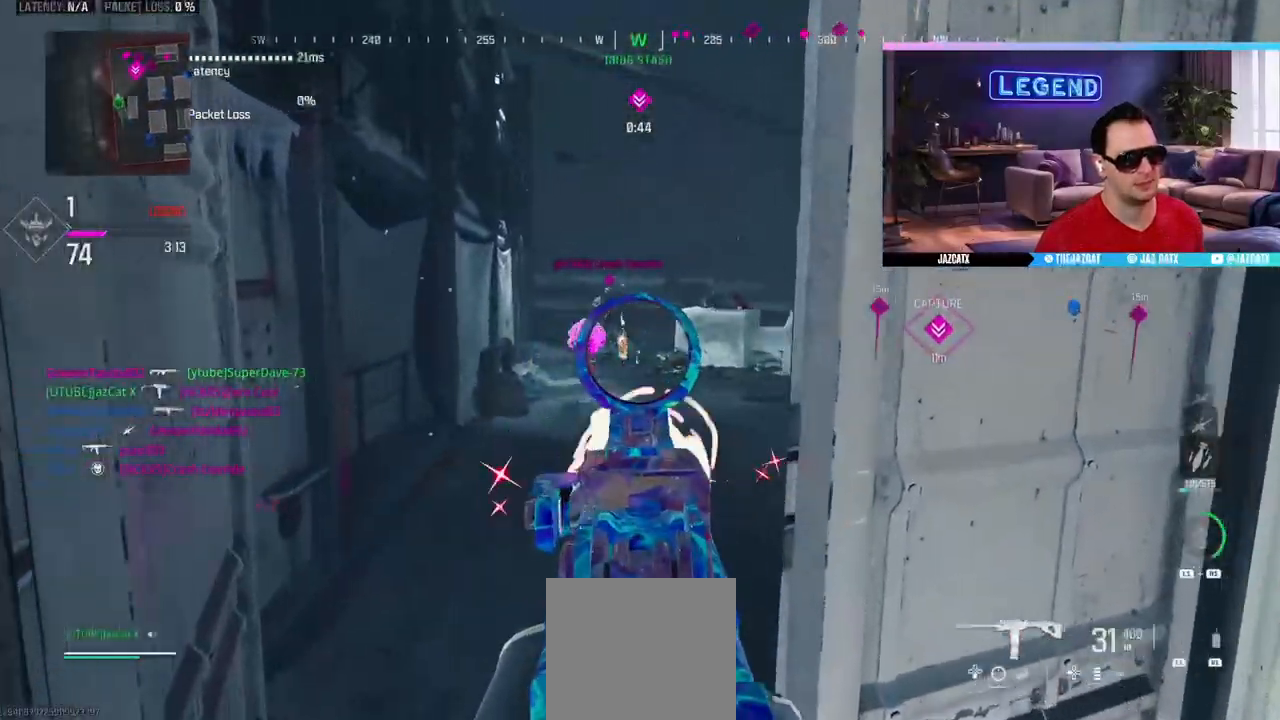
{"buttons": ["L2", "R2"], "left_stick": "up", "right_stick": "down", "events": []}
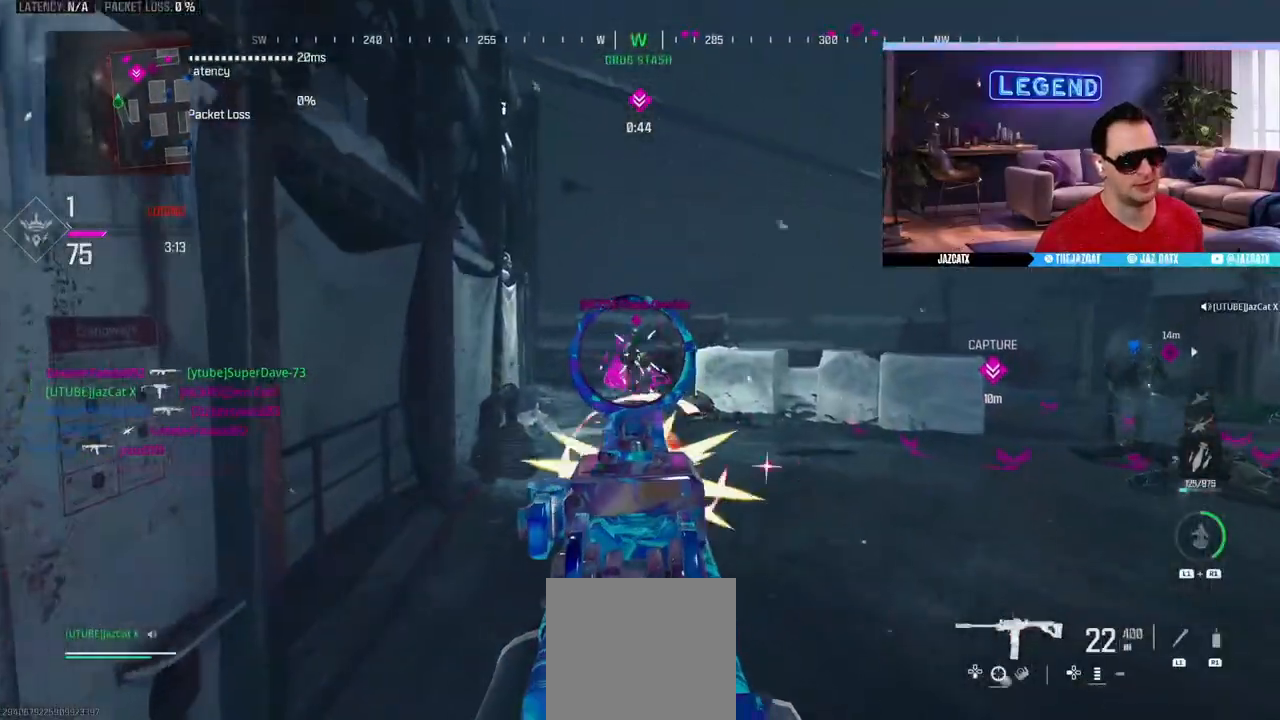
{"buttons": ["L2", "R2"], "left_stick": "up", "right_stick": "down", "events": [[50, "L2", "up"], [50, "right_stick", "center"], [100, "L3", "down"], [133, "L2", "down"], [133, "right_stick", "down"], [217, "L3", "up"]]}
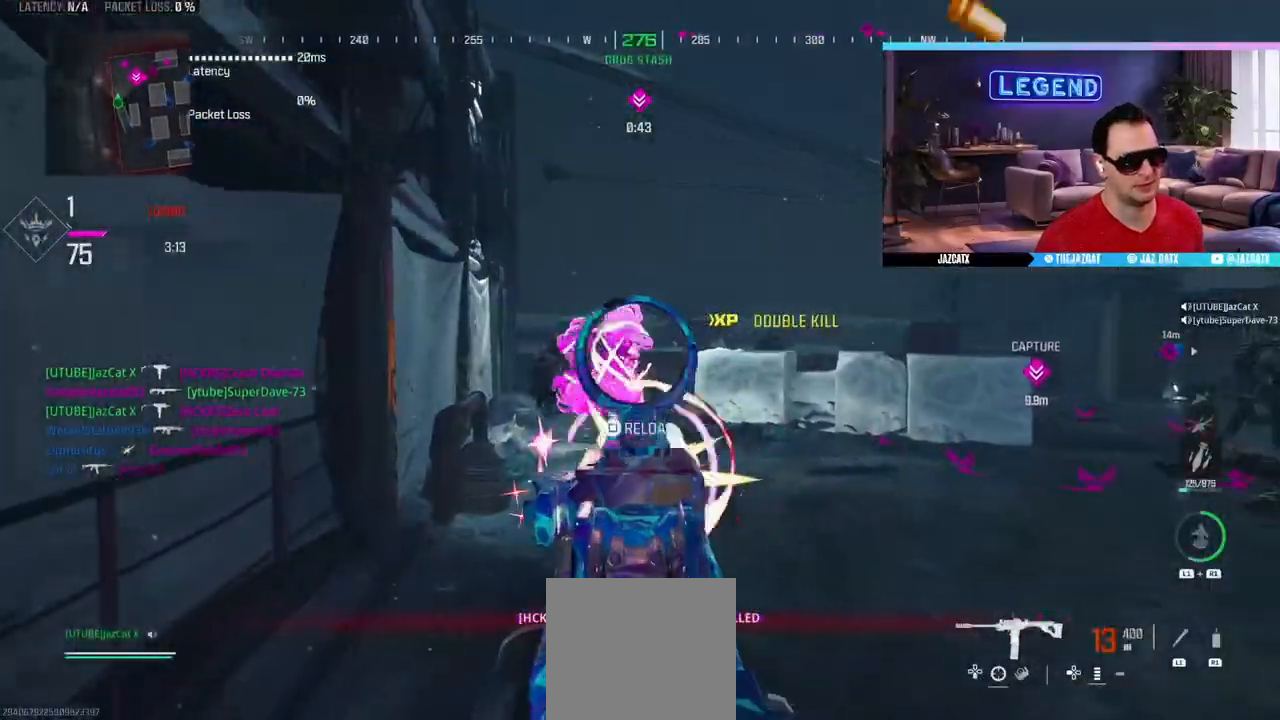
{"buttons": ["L2", "R2"], "left_stick": "up-right", "right_stick": "down", "events": [[183, "left_stick", "up-right"], [283, "left_stick", "right"], [417, "left_stick", "up-right"]]}
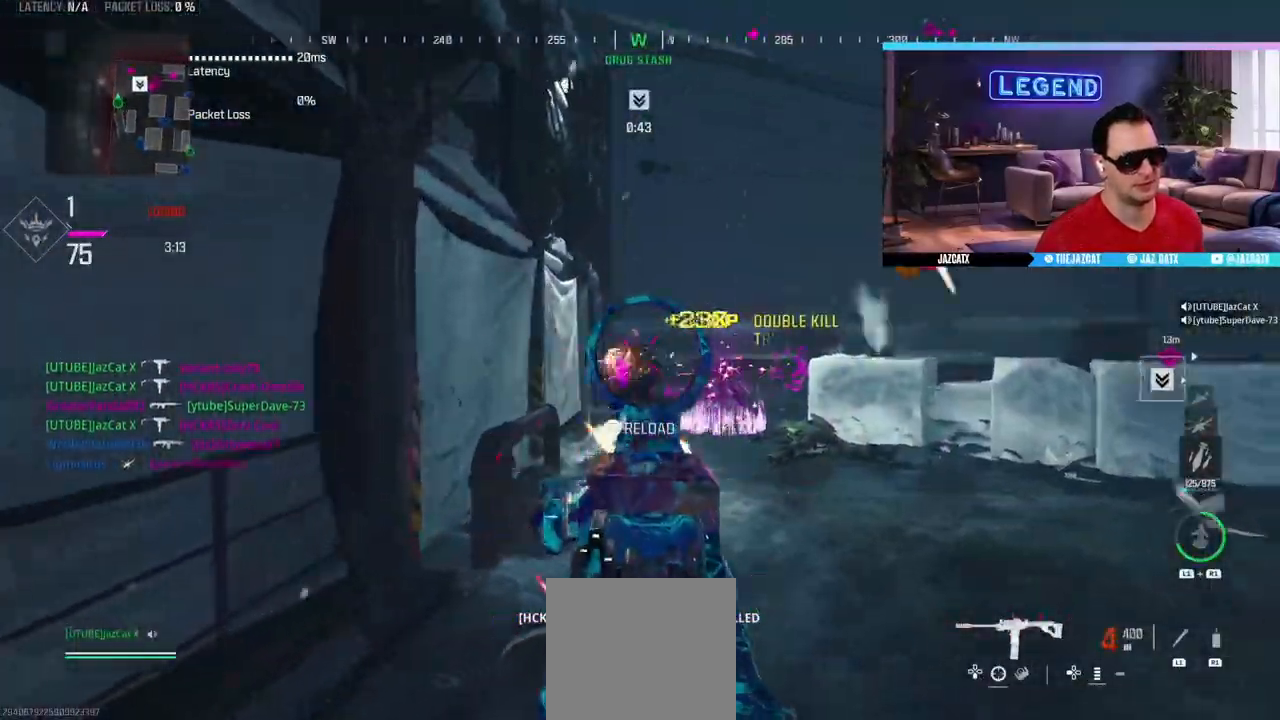
{"buttons": ["L3"], "left_stick": "up", "right_stick": "center", "events": [[250, "L2", "up"], [250, "right_stick", "center"], [267, "L3", "down"], [267, "left_stick", "up"], [283, "R2", "up"], [417, "L3", "up"], [467, "L3", "down"]]}
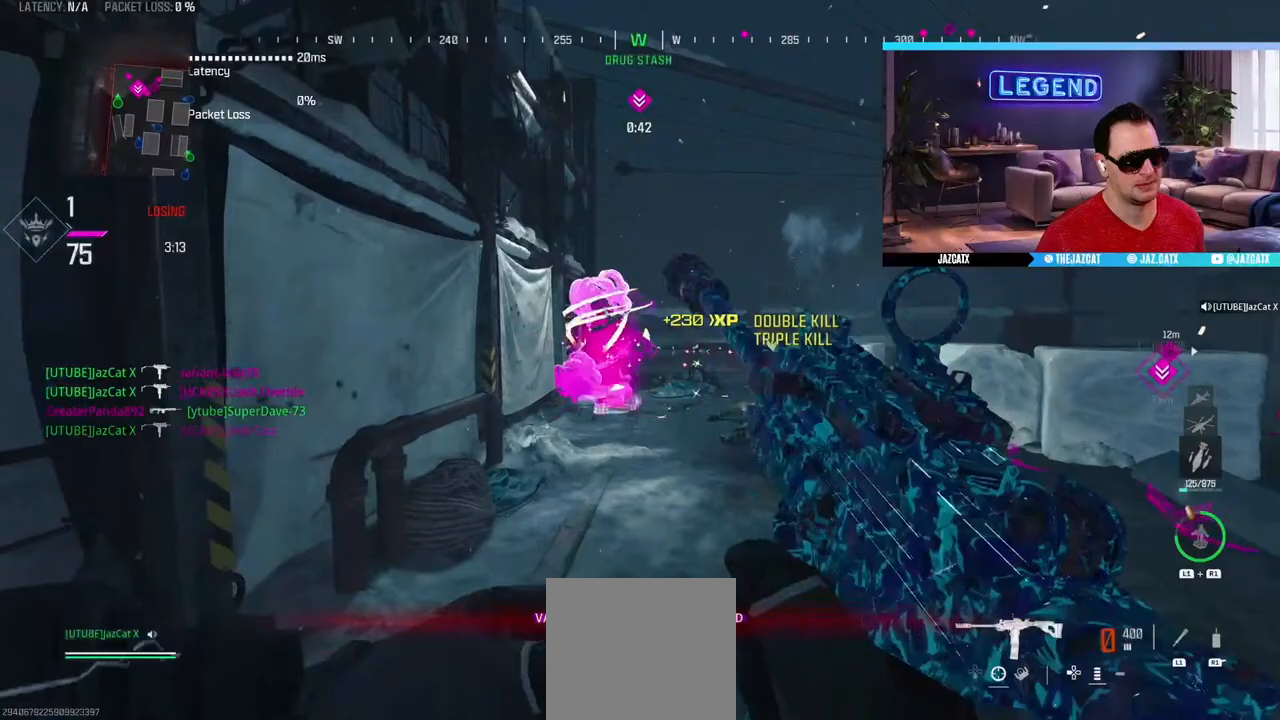
{"buttons": ["CIRCLE", "L3"], "left_stick": "up", "right_stick": "center", "events": [[33, "TRIANGLE", "down"], [100, "TRIANGLE", "up"], [283, "right_stick", "right"], [383, "CIRCLE", "down"], [433, "right_stick", "center"]]}
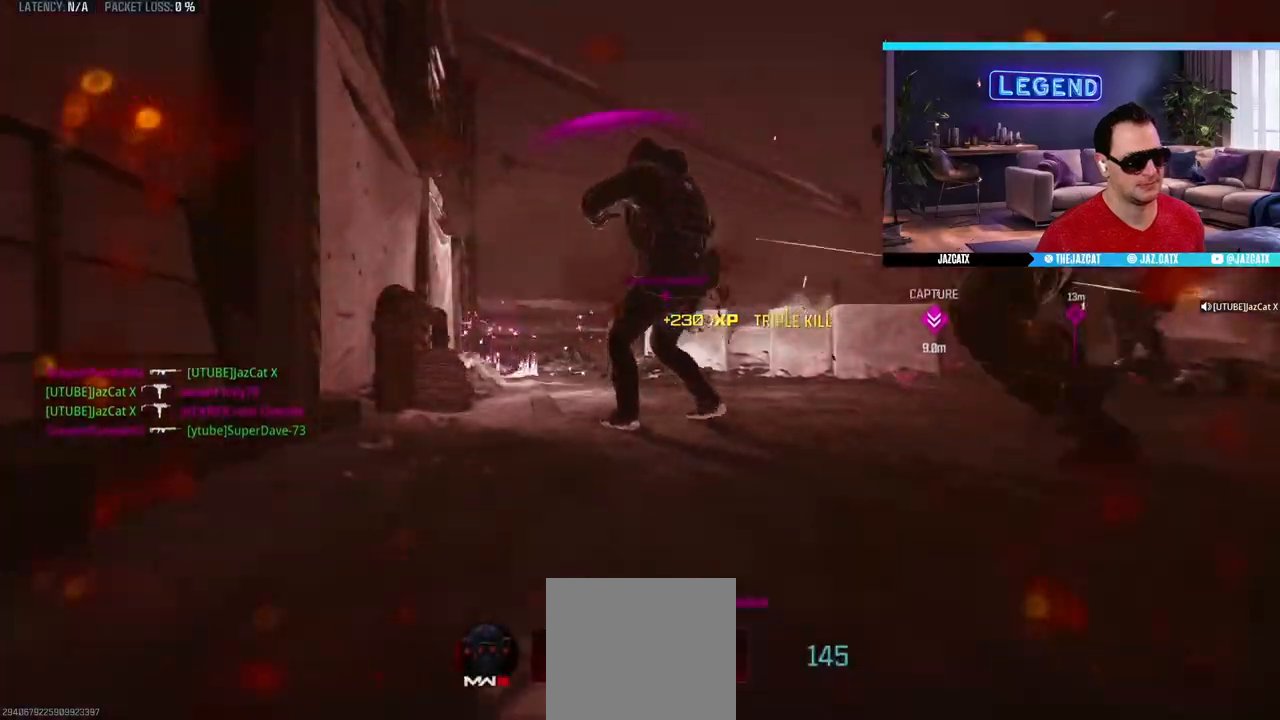
{"buttons": ["CROSS"], "left_stick": "center", "right_stick": "center", "events": [[50, "L3", "up"], [117, "CIRCLE", "up"], [133, "left_stick", "center"], [267, "CROSS", "down"], [367, "CROSS", "up"], [417, "CROSS", "down"]]}
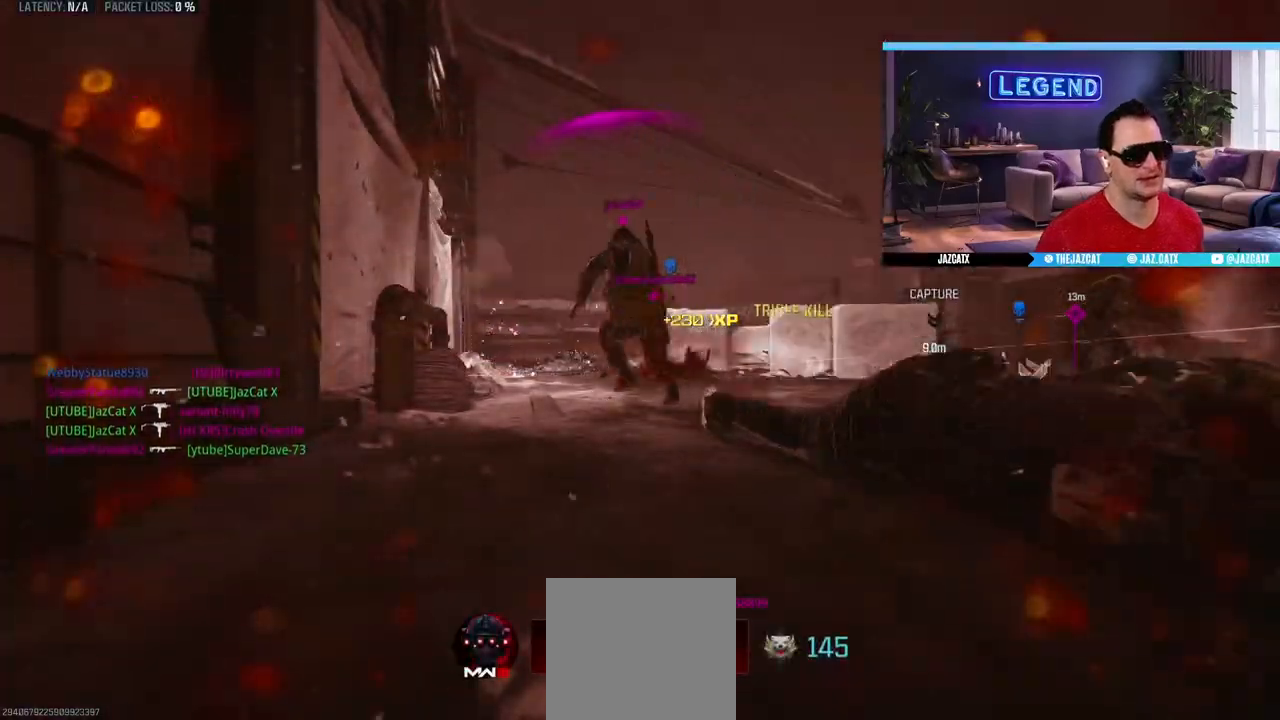
{"buttons": ["CROSS"], "left_stick": "center", "right_stick": "center", "events": [[17, "CROSS", "up"], [83, "CROSS", "down"], [150, "CROSS", "up"], [217, "CROSS", "down"], [433, "CROSS", "up"], [500, "CROSS", "down"]]}
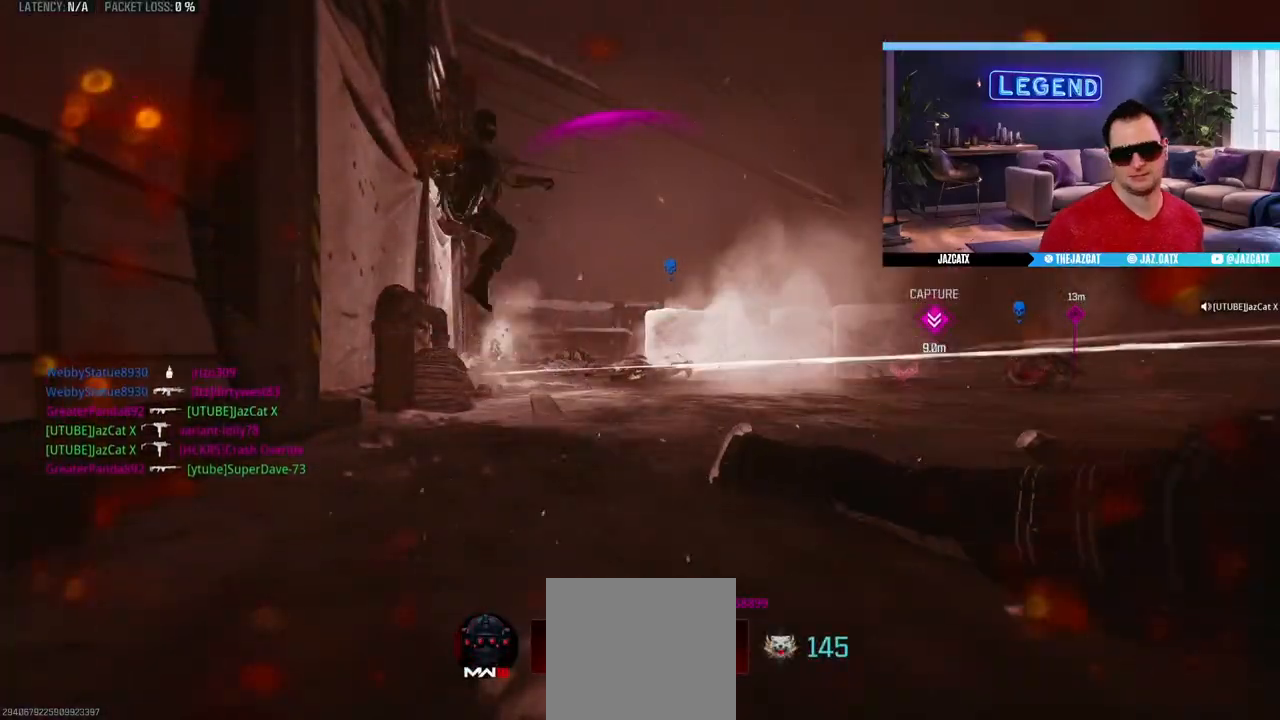
{"buttons": ["CROSS", "L3"], "left_stick": "up", "right_stick": "center", "events": [[217, "CROSS", "up"], [300, "CROSS", "down"], [367, "CROSS", "up"], [400, "left_stick", "up"], [417, "L3", "down"], [433, "CROSS", "down"]]}
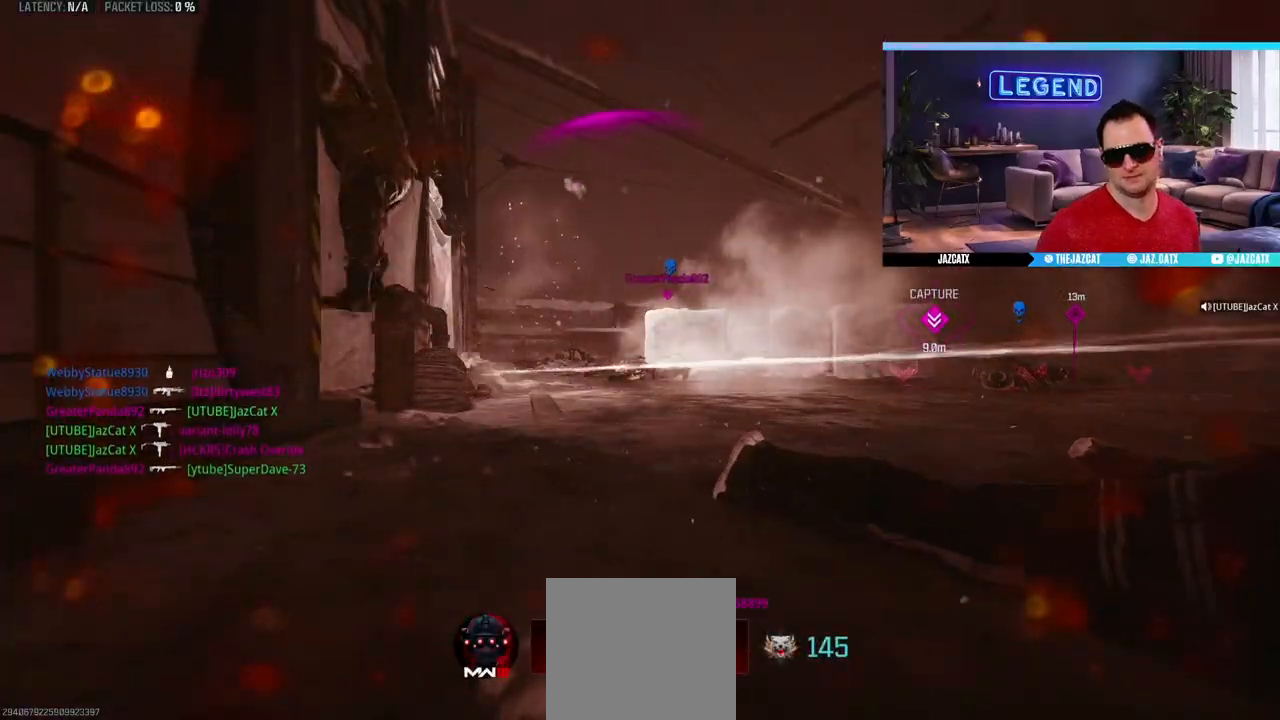
{"buttons": ["CROSS"], "left_stick": "right", "right_stick": "center", "events": [[50, "L3", "up"], [117, "L3", "down"], [250, "L3", "up"], [317, "L3", "down"], [467, "L3", "up"], [483, "left_stick", "right"]]}
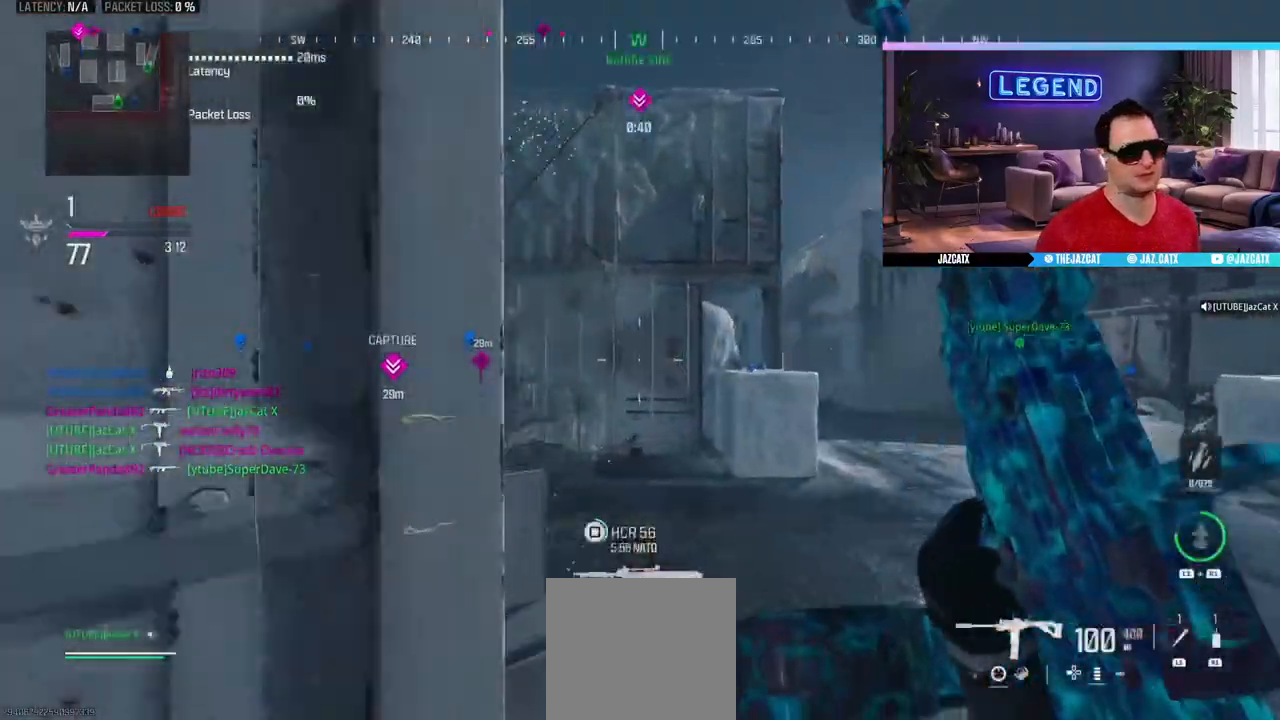
{"buttons": ["CROSS", "L3"], "left_stick": "up", "right_stick": "center", "events": [[50, "L3", "down"], [83, "left_stick", "up"], [200, "L3", "up"], [233, "right_stick", "left"], [267, "L3", "down"], [417, "L3", "up"], [483, "L3", "down"], [500, "right_stick", "center"]]}
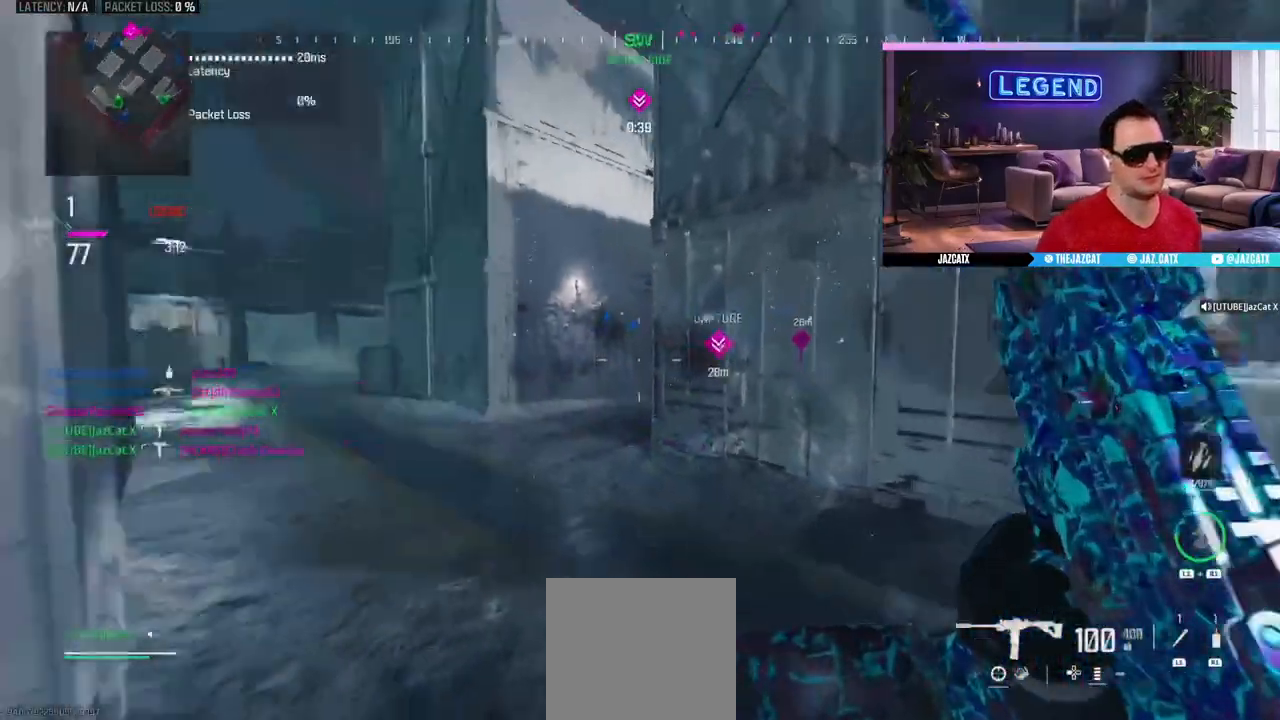
{"buttons": ["L3"], "left_stick": "up-left", "right_stick": "up", "events": [[67, "right_stick", "up"], [117, "CROSS", "up"], [233, "TRIANGLE", "down"], [317, "TRIANGLE", "up"], [350, "L3", "up"], [417, "L3", "down"], [450, "left_stick", "up-left"]]}
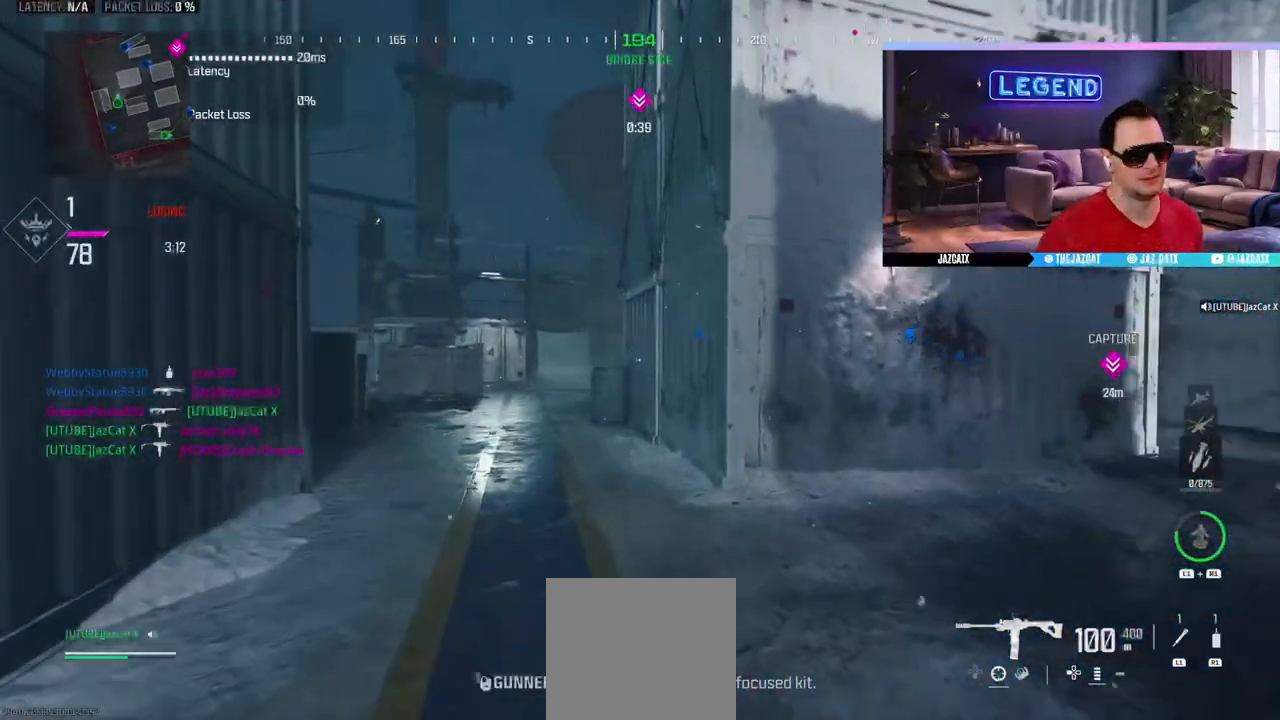
{"buttons": ["CIRCLE", "R1", "L3"], "left_stick": "up-left", "right_stick": "center", "events": [[50, "right_stick", "center"], [450, "R1", "down"], [467, "CIRCLE", "down"]]}
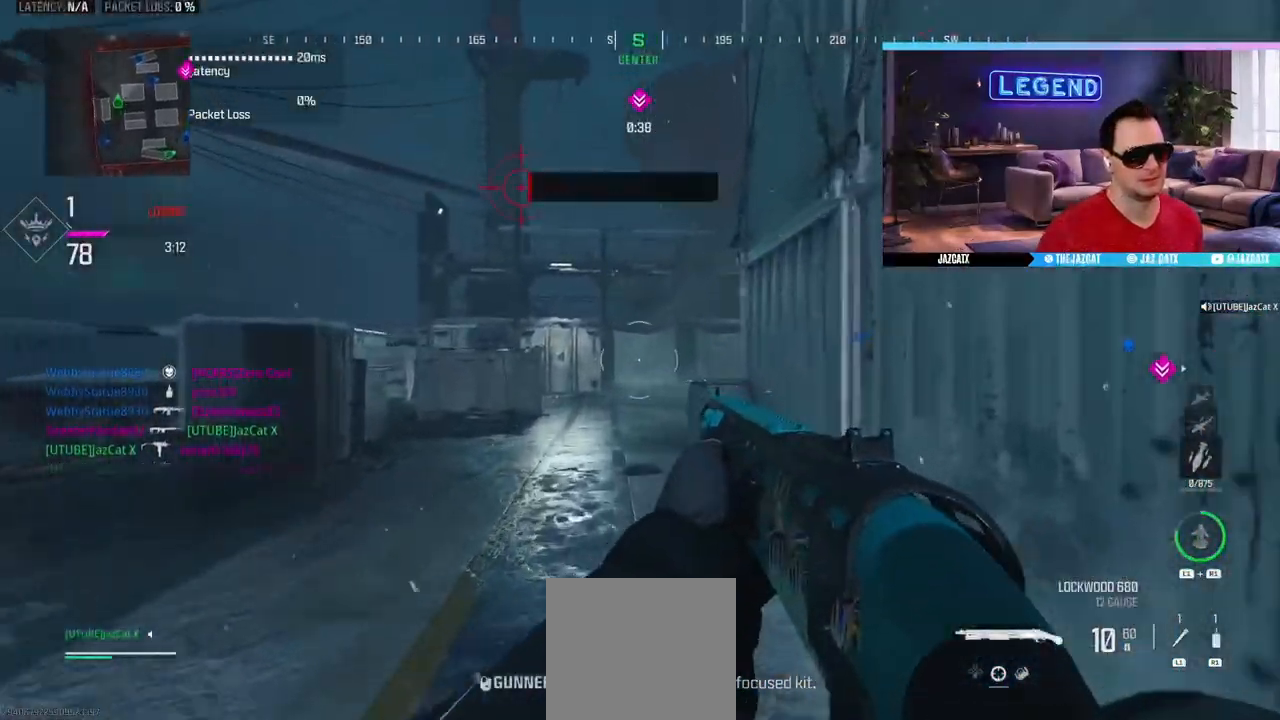
{"buttons": ["R1"], "left_stick": "left", "right_stick": "center", "events": [[133, "CIRCLE", "up"], [133, "left_stick", "left"], [167, "L3", "up"]]}
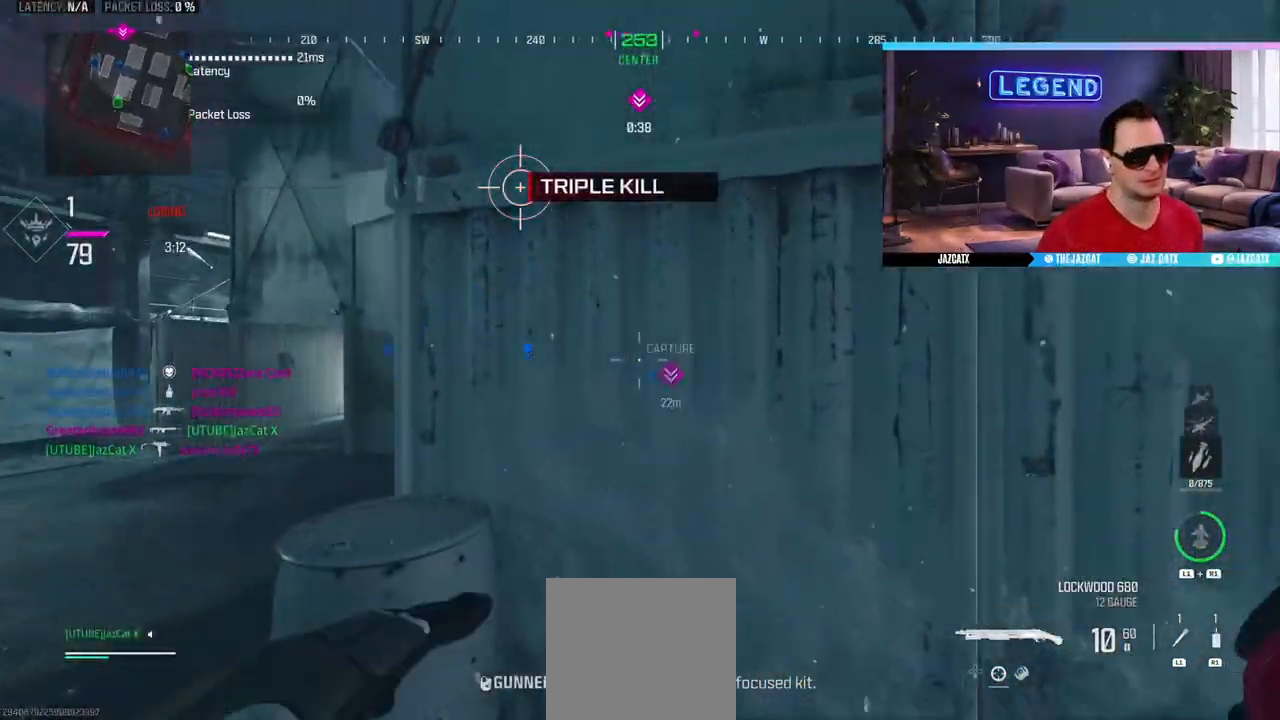
{"buttons": [], "left_stick": "up-left", "right_stick": "center", "events": [[67, "left_stick", "up-left"], [350, "R1", "up"]]}